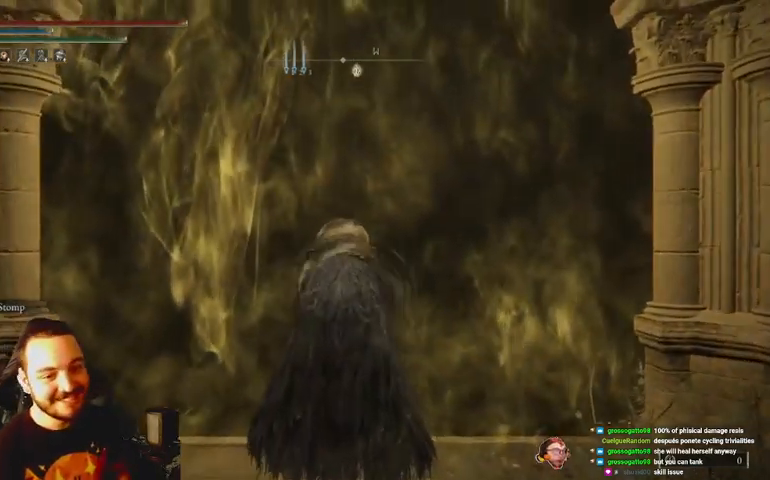
Gameplay with a controller (Xbox layout); each line is a JSON object with the inputs held at the frame after it. "events" lists button and stick changes between this image and that frame as [ms after this image, input, new state], when the widget could be followed in between.
{"buttons": [], "left_stick": "up", "right_stick": "center", "events": []}
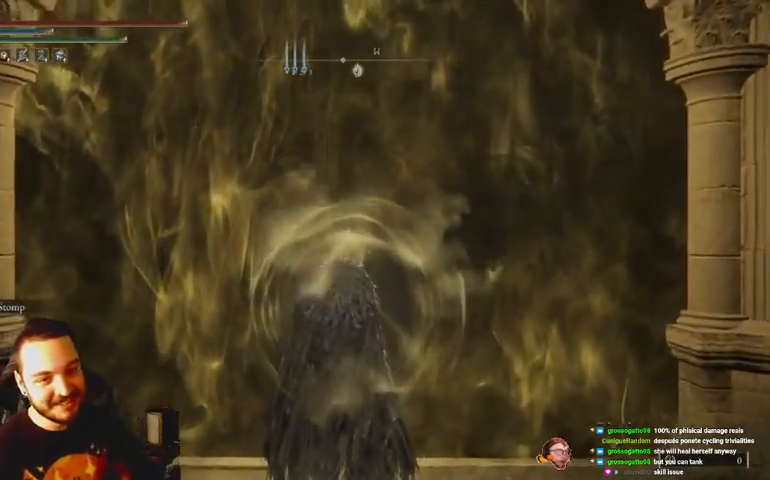
{"buttons": ["B"], "left_stick": "up", "right_stick": "center", "events": [[100, "B", "down"]]}
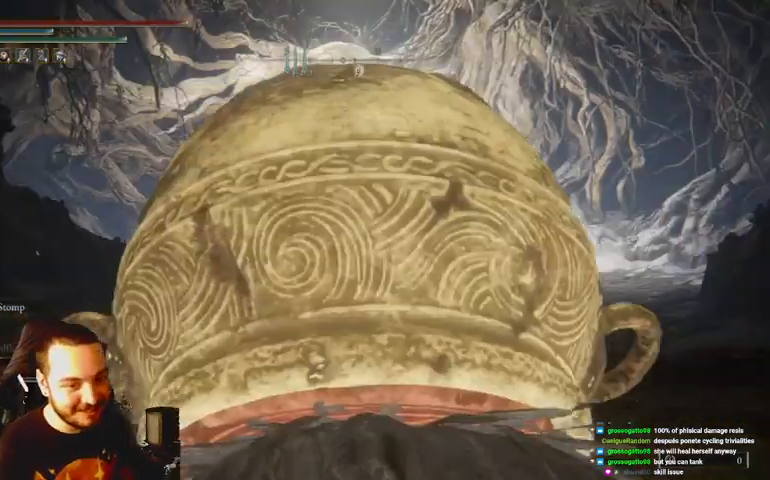
{"buttons": ["B"], "left_stick": "up", "right_stick": "center", "events": []}
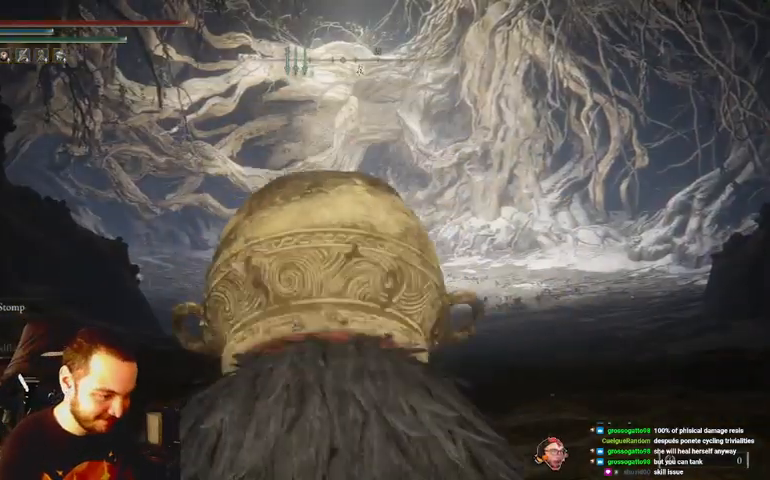
{"buttons": ["B"], "left_stick": "up", "right_stick": "center", "events": []}
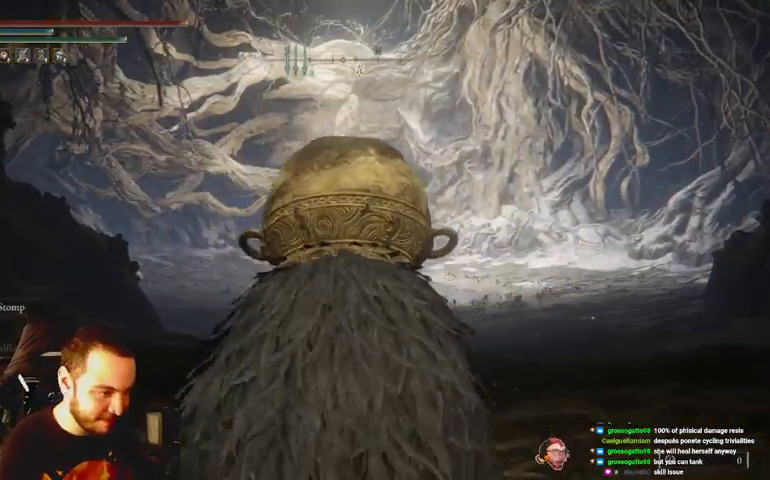
{"buttons": ["A", "B"], "left_stick": "up", "right_stick": "center", "events": [[333, "A", "down"]]}
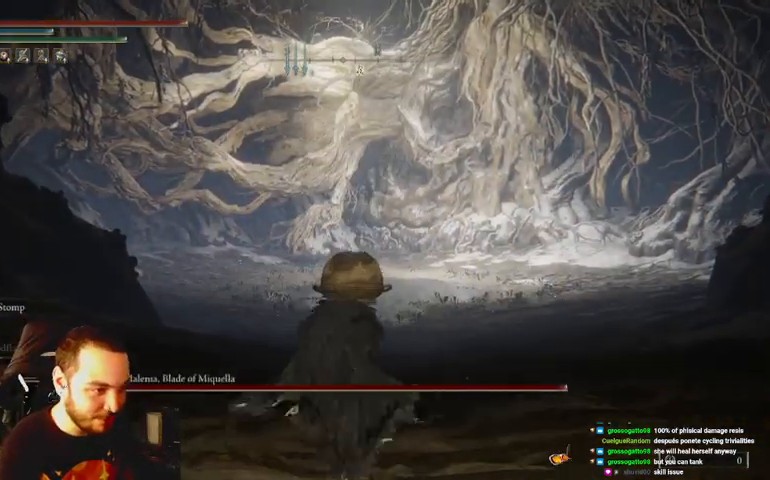
{"buttons": ["B"], "left_stick": "up", "right_stick": "center", "events": [[33, "A", "up"]]}
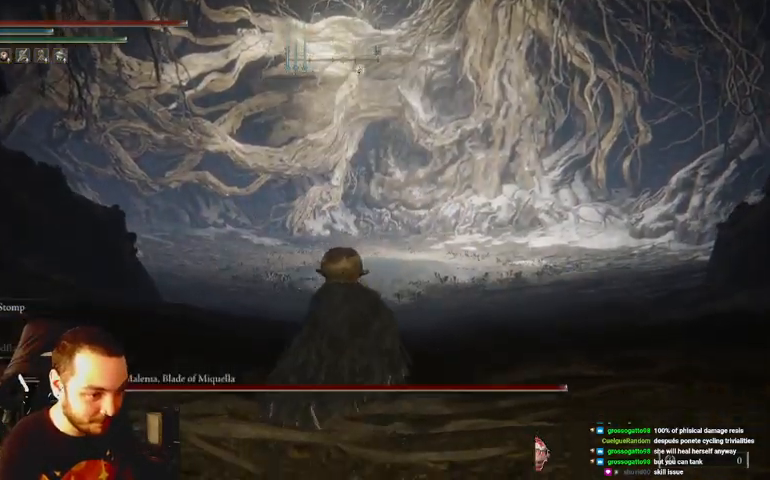
{"buttons": ["B", "DPAD_DOWN"], "left_stick": "up", "right_stick": "center", "events": [[300, "DPAD_DOWN", "down"], [367, "DPAD_DOWN", "up"], [467, "DPAD_DOWN", "down"]]}
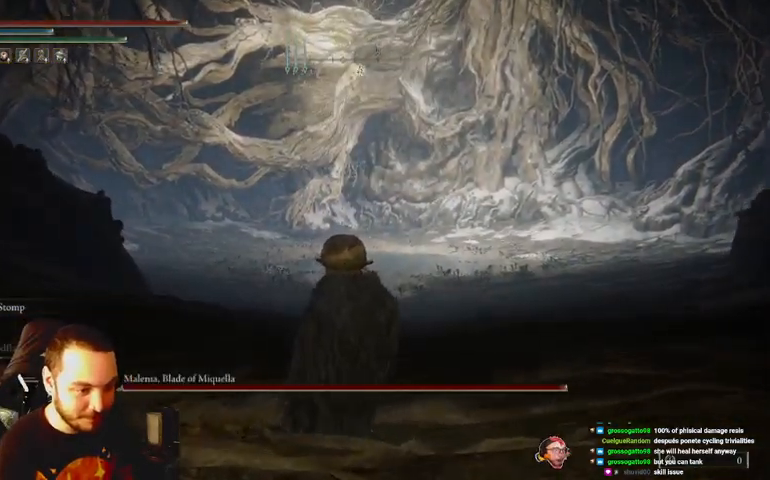
{"buttons": ["B"], "left_stick": "up", "right_stick": "center", "events": [[33, "DPAD_DOWN", "up"]]}
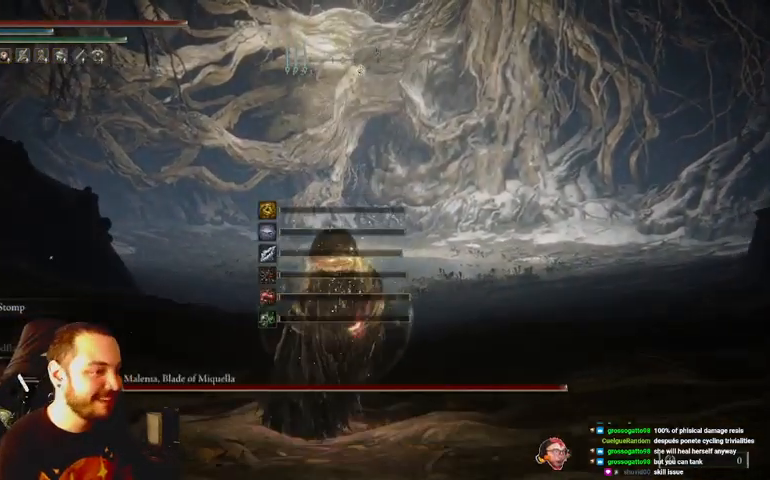
{"buttons": ["B"], "left_stick": "up", "right_stick": "center", "events": []}
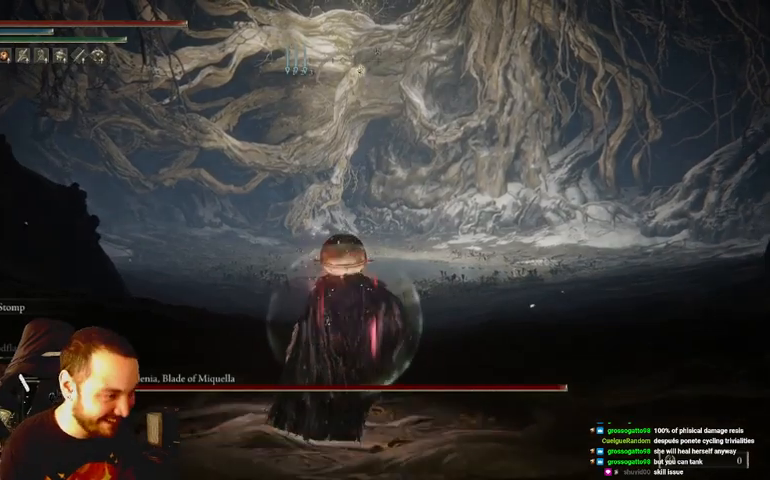
{"buttons": ["B"], "left_stick": "up", "right_stick": "center", "events": []}
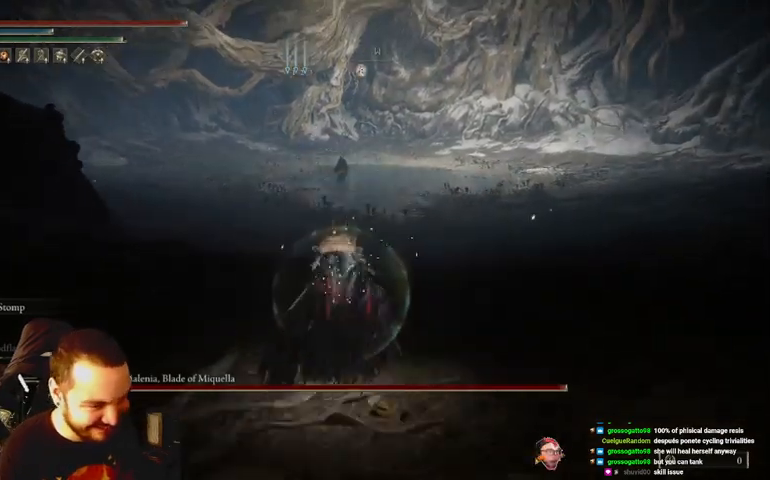
{"buttons": ["B"], "left_stick": "up", "right_stick": "center", "events": []}
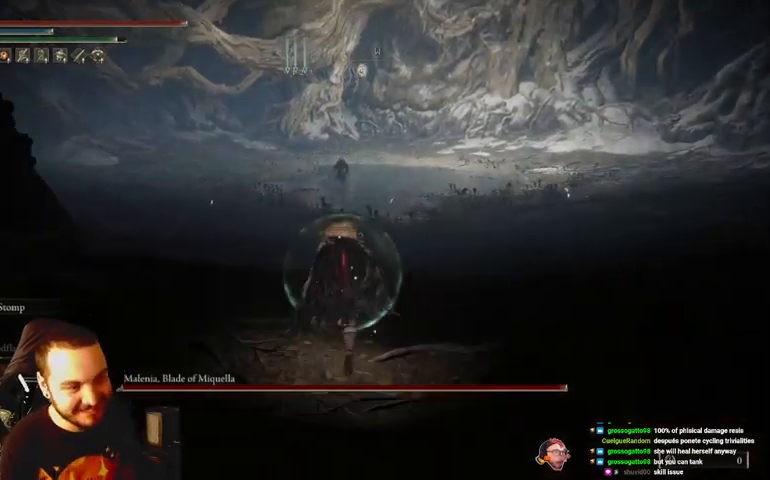
{"buttons": ["B"], "left_stick": "up", "right_stick": "center", "events": []}
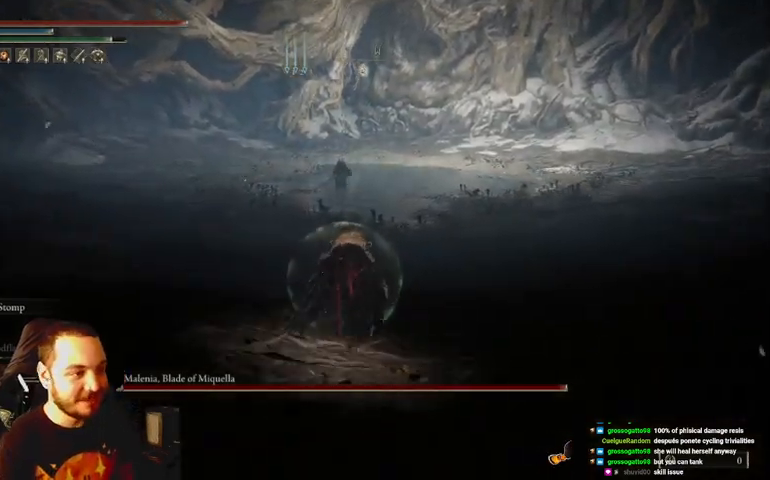
{"buttons": ["B"], "left_stick": "up", "right_stick": "center", "events": [[33, "R3", "down"], [233, "R3", "up"]]}
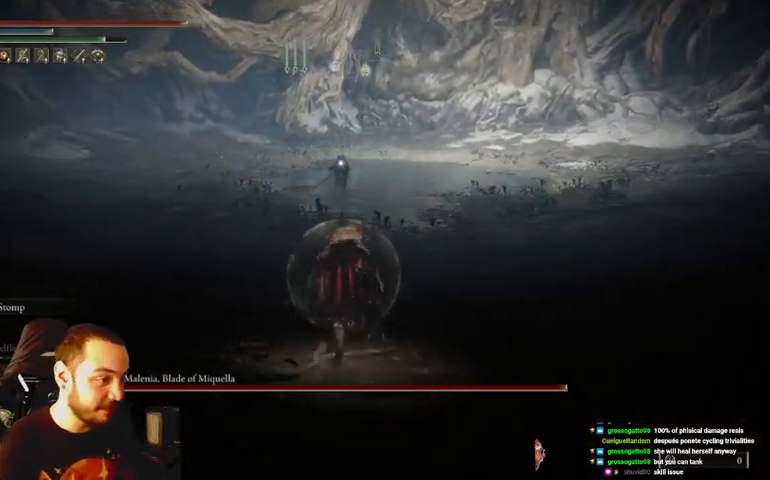
{"buttons": ["B"], "left_stick": "up", "right_stick": "center", "events": []}
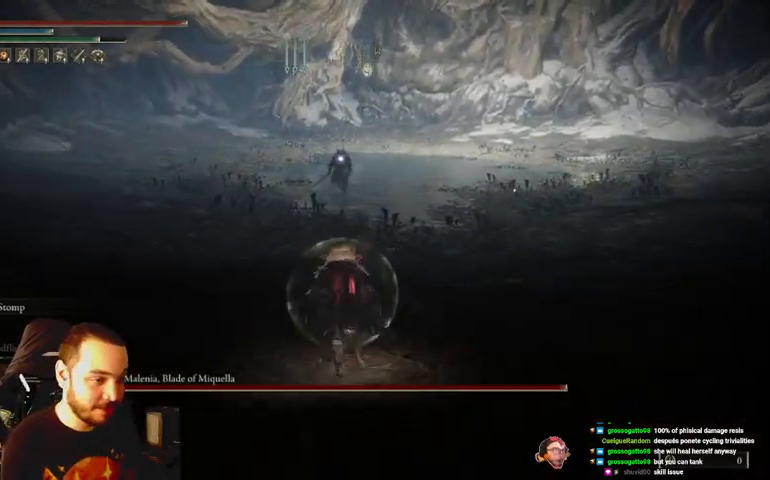
{"buttons": [], "left_stick": "up", "right_stick": "center", "events": [[433, "B", "up"]]}
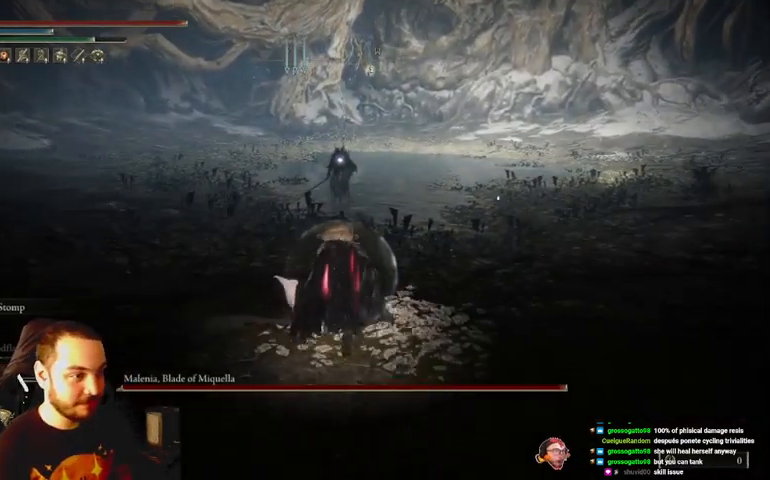
{"buttons": [], "left_stick": "up", "right_stick": "center", "events": []}
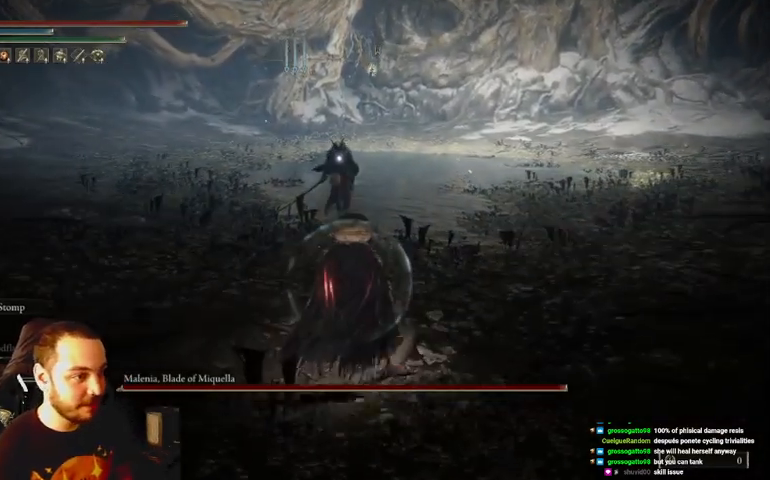
{"buttons": [], "left_stick": "up", "right_stick": "center", "events": []}
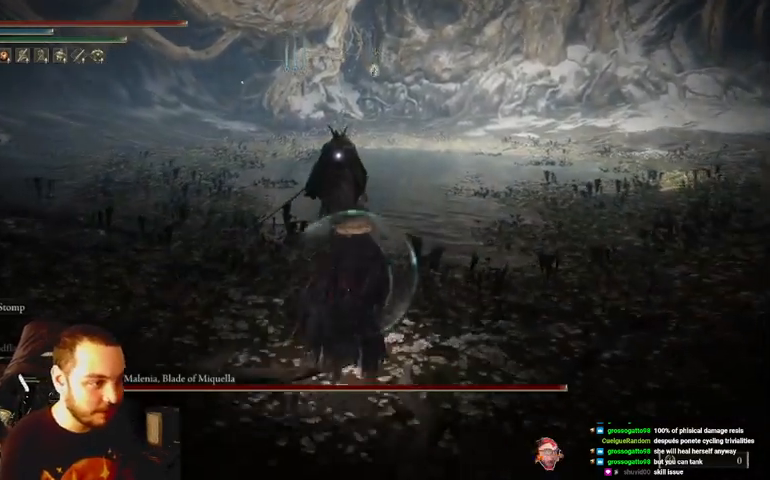
{"buttons": [], "left_stick": "up", "right_stick": "center", "events": []}
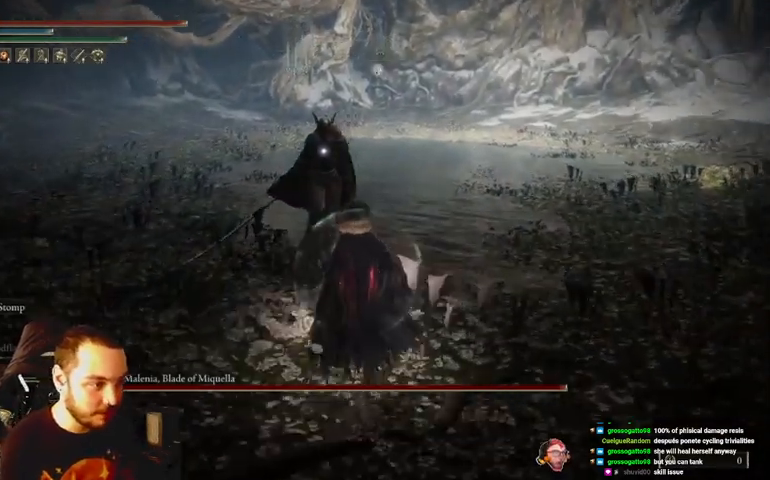
{"buttons": [], "left_stick": "up", "right_stick": "center", "events": [[333, "R1", "down"], [467, "R1", "up"]]}
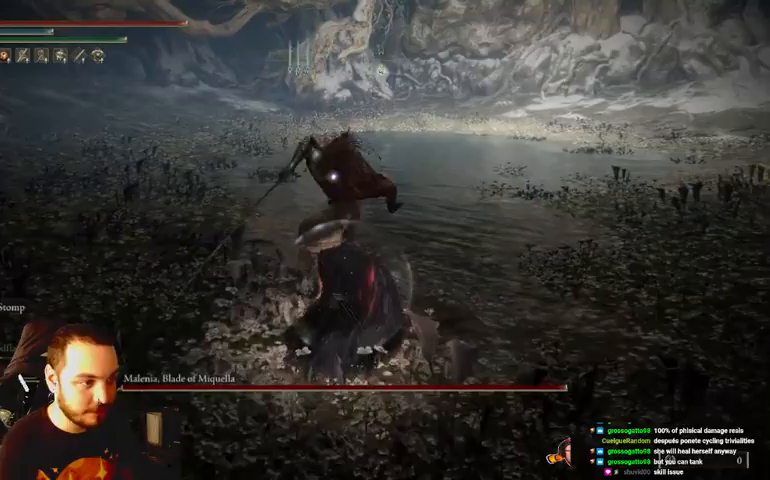
{"buttons": ["R1"], "left_stick": "up", "right_stick": "center", "events": [[300, "R1", "down"], [367, "R1", "up"], [467, "R1", "down"]]}
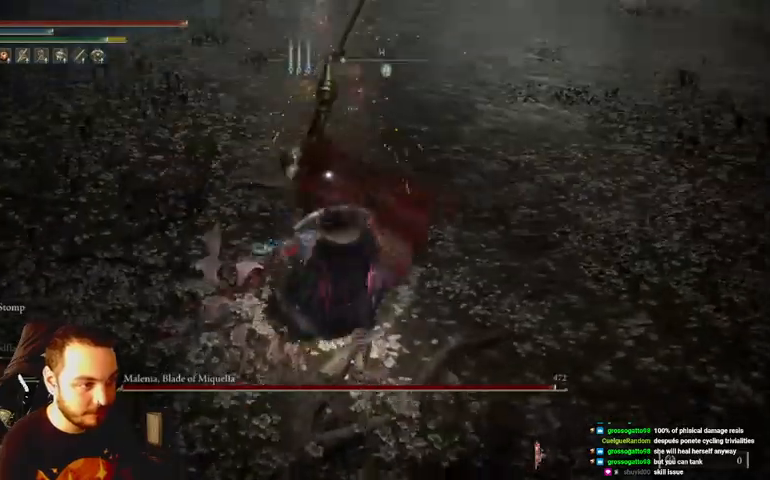
{"buttons": [], "left_stick": "up-right", "right_stick": "center", "events": [[67, "R1", "up"], [400, "left_stick", "up-right"]]}
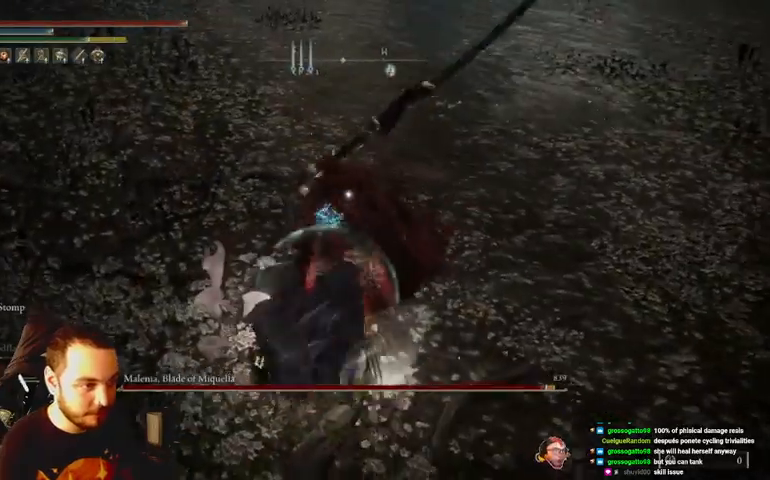
{"buttons": [], "left_stick": "up-right", "right_stick": "center", "events": [[33, "B", "down"], [100, "B", "up"]]}
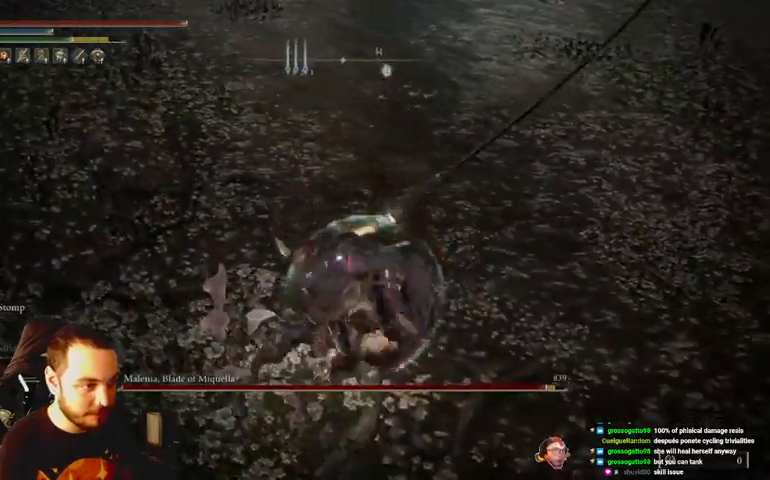
{"buttons": [], "left_stick": "up-right", "right_stick": "center", "events": [[133, "B", "down"], [233, "B", "up"], [300, "B", "down"], [333, "B", "up"]]}
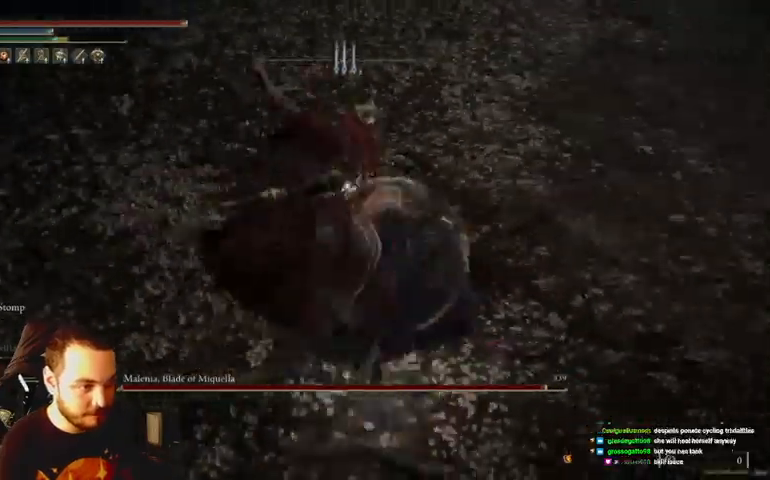
{"buttons": [], "left_stick": "up", "right_stick": "center", "events": [[33, "left_stick", "up"]]}
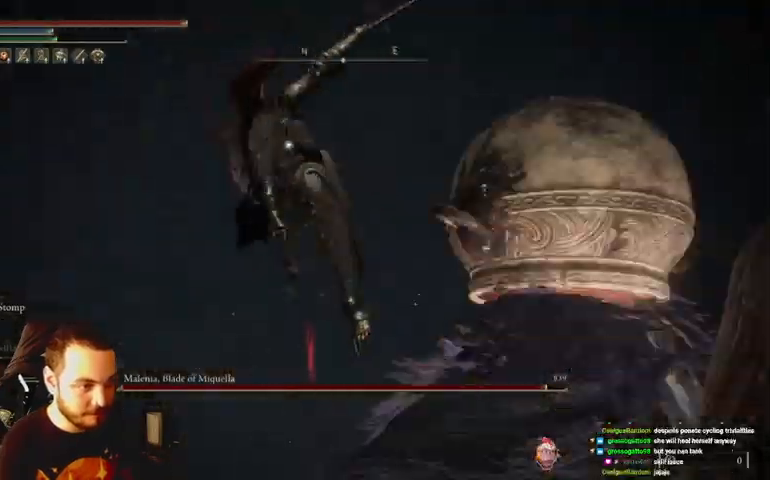
{"buttons": [], "left_stick": "up", "right_stick": "center", "events": [[233, "B", "down"], [333, "B", "up"]]}
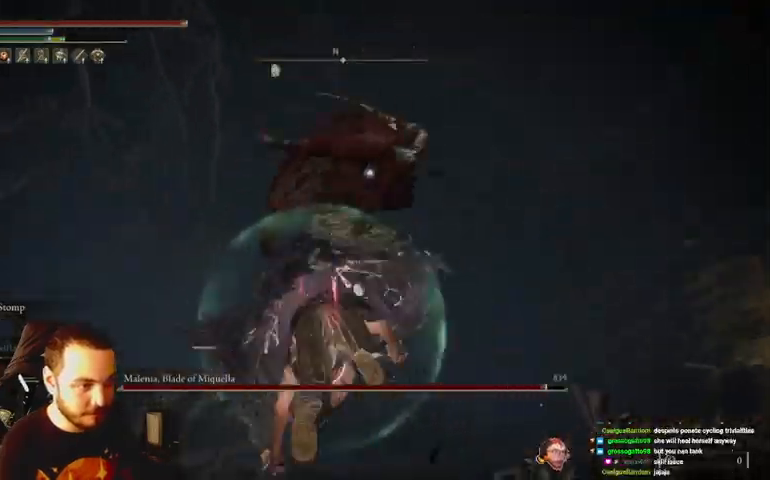
{"buttons": [], "left_stick": "up", "right_stick": "center", "events": []}
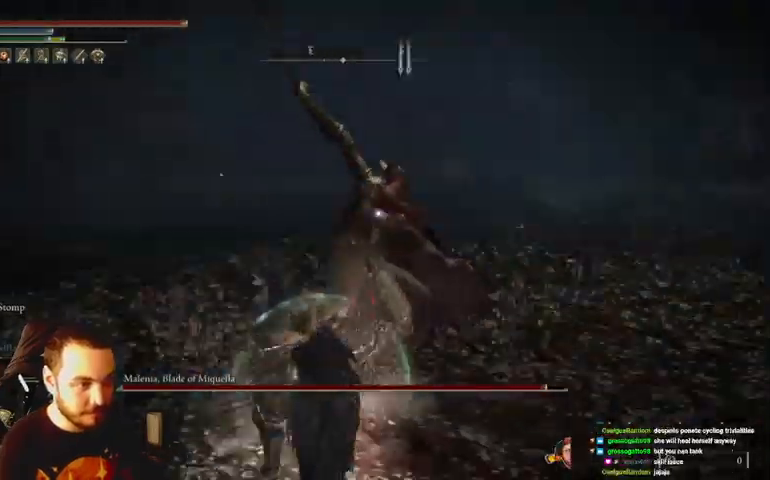
{"buttons": ["R1"], "left_stick": "up", "right_stick": "center", "events": [[267, "R1", "down"], [367, "R1", "up"], [433, "R1", "down"]]}
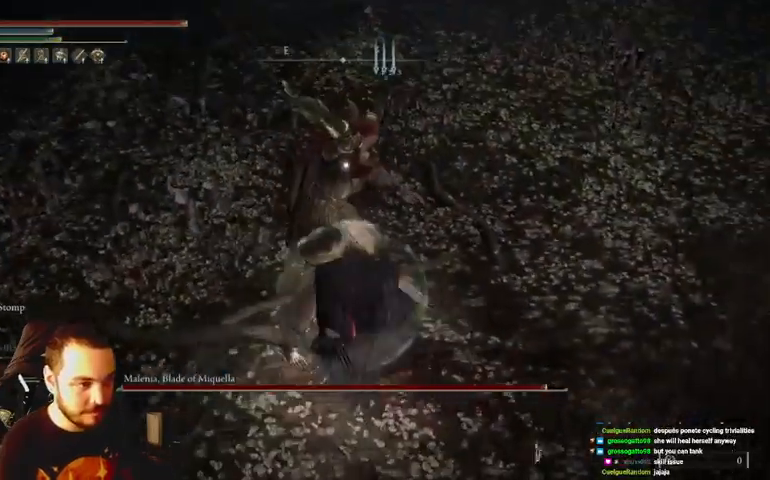
{"buttons": ["R1"], "left_stick": "up", "right_stick": "center", "events": [[33, "R1", "up"], [100, "R1", "down"], [167, "R1", "up"], [267, "R1", "down"], [367, "R1", "up"], [433, "R1", "down"]]}
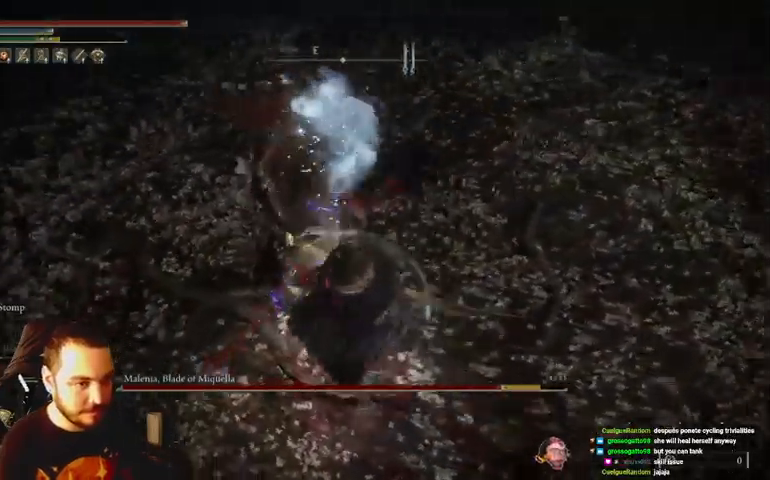
{"buttons": [], "left_stick": "up", "right_stick": "center", "events": [[33, "R1", "up"], [100, "R1", "down"], [200, "R1", "up"], [267, "R1", "down"], [367, "R1", "up"]]}